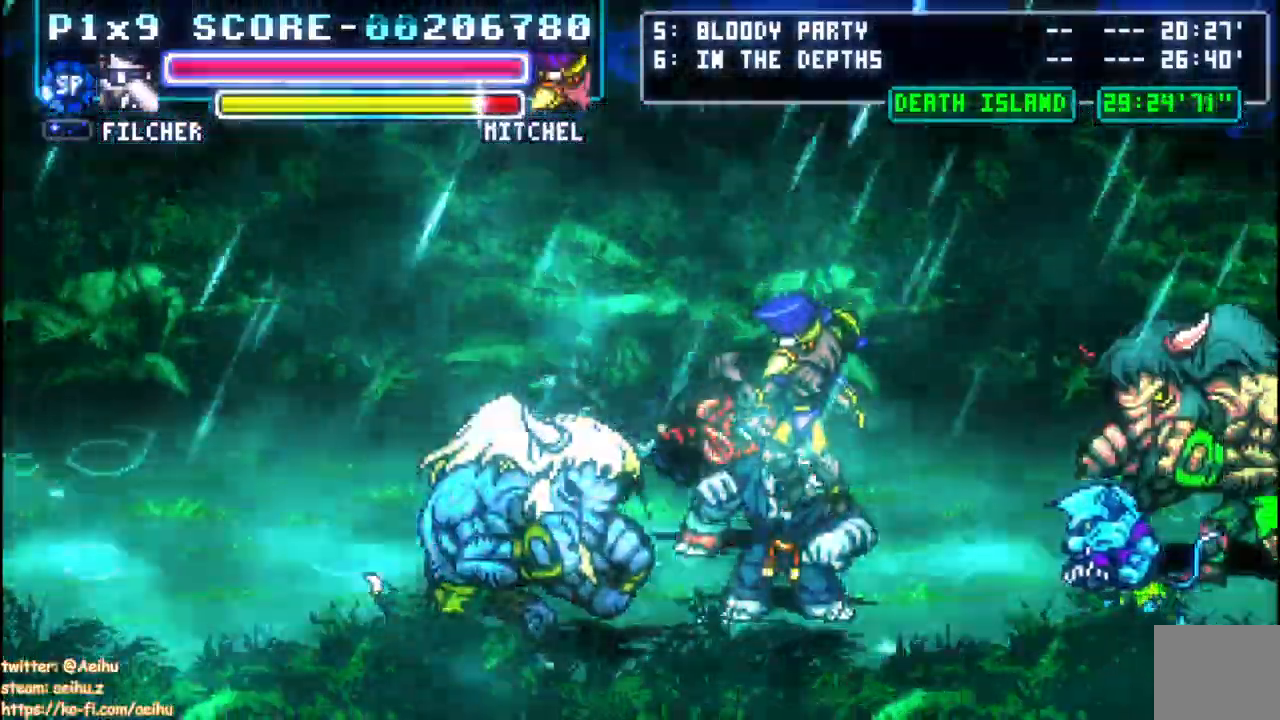
Gameplay with a controller (PlayStation layout); each line is a JSON object with the inputs held at the frame after it (dt_ms = milliseconds from this image to that frame). "events" lists button and stick changes between this image and that frame as [ms after this image, input, new state], when the widget could be followed in between. Not read: TRIANGLE.
{"dt_ms": 500, "buttons": ["CROSS", "DPAD_DOWN", "DPAD_RIGHT"], "left_stick": "center", "right_stick": "center", "events": []}
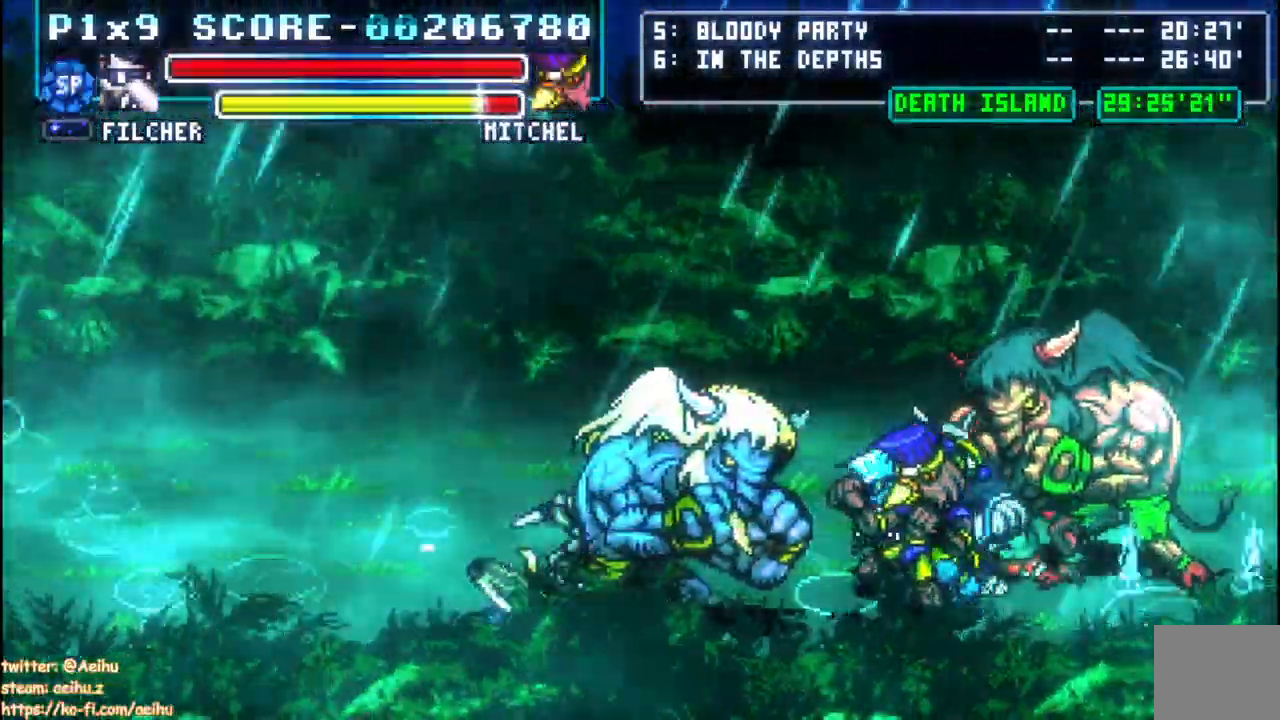
{"dt_ms": 500, "buttons": [], "left_stick": "center", "right_stick": "center", "events": [[33, "CROSS", "up"], [33, "DPAD_DOWN", "up"], [33, "DPAD_RIGHT", "up"]]}
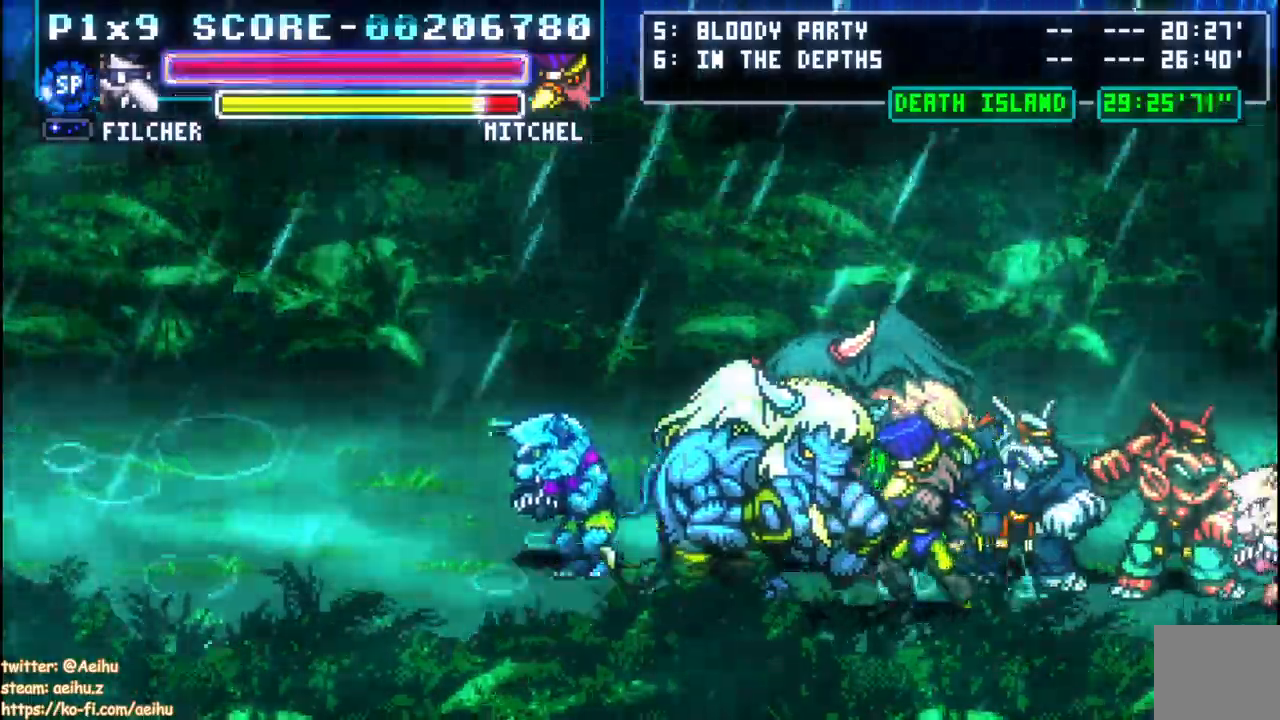
{"dt_ms": 500, "buttons": [], "left_stick": "center", "right_stick": "center", "events": []}
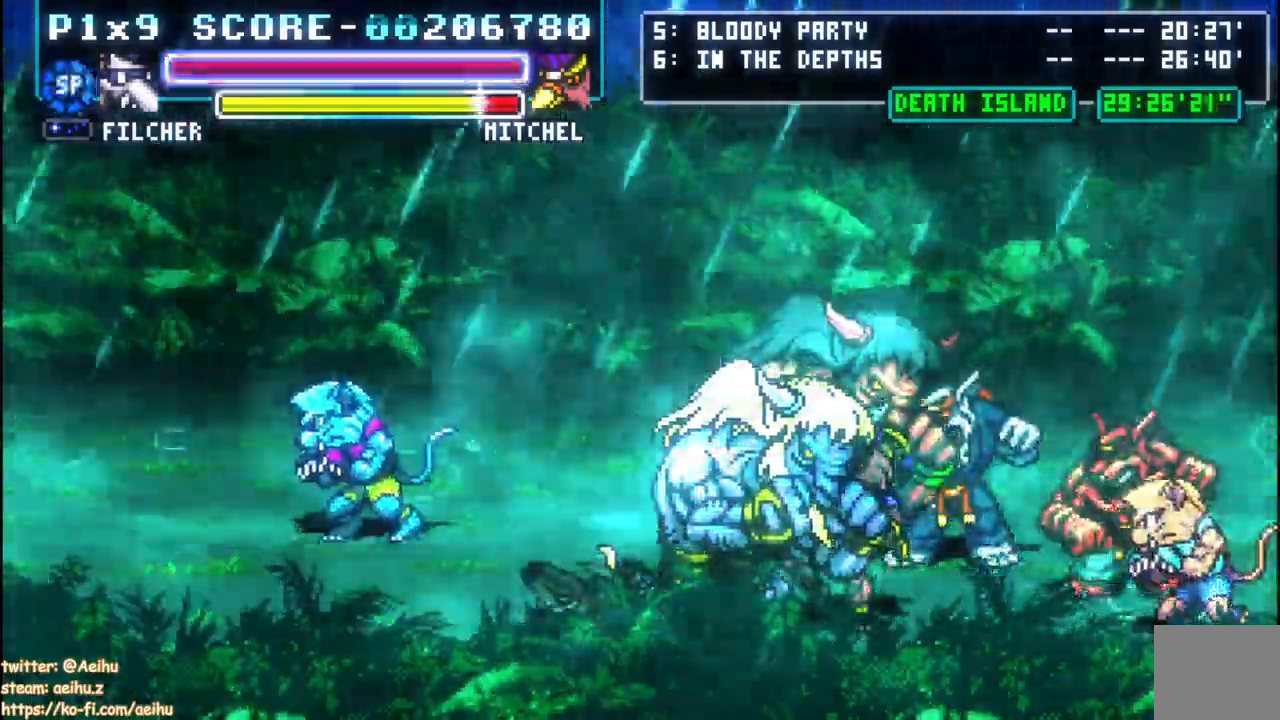
{"dt_ms": 500, "buttons": [], "left_stick": "center", "right_stick": "down", "events": [[350, "right_stick", "down"]]}
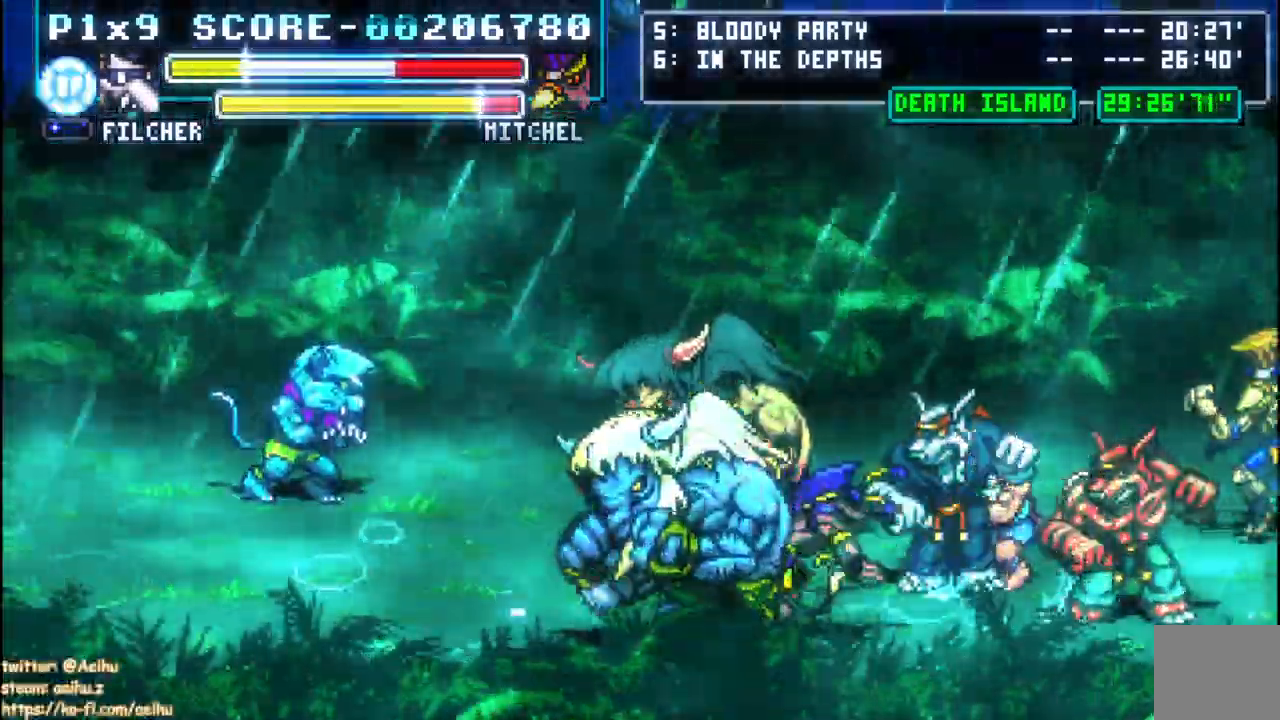
{"dt_ms": 500, "buttons": ["SQUARE"], "left_stick": "center", "right_stick": "center", "events": [[117, "right_stick", "center"], [483, "SQUARE", "down"]]}
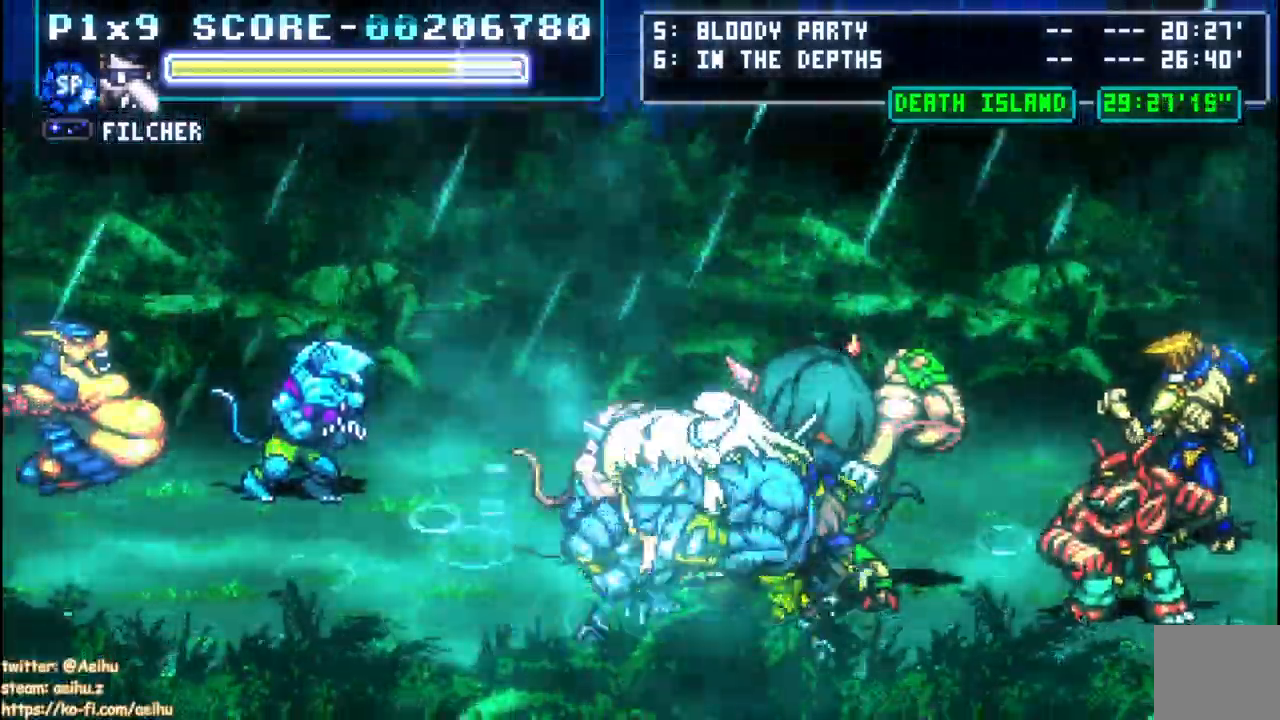
{"dt_ms": 500, "buttons": ["SQUARE"], "left_stick": "center", "right_stick": "center"}
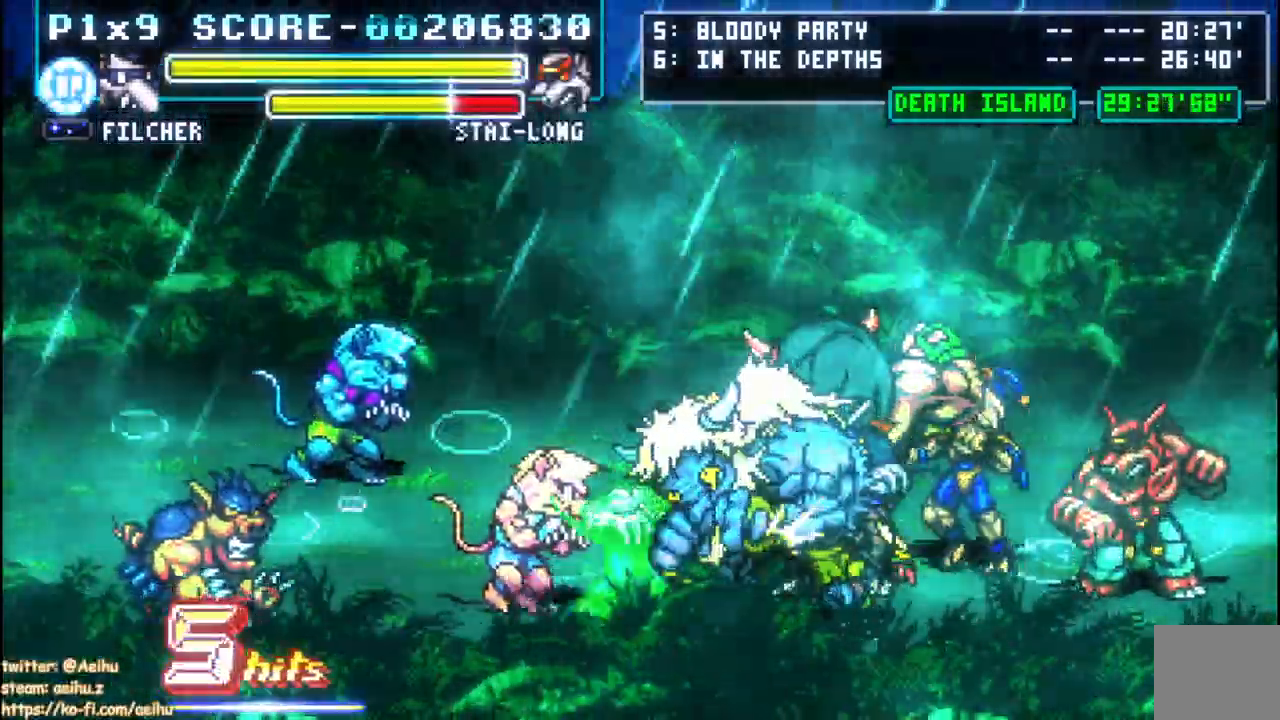
{"dt_ms": 500, "buttons": ["SQUARE"], "left_stick": "center", "right_stick": "center", "events": [[67, "SQUARE", "up"], [150, "SQUARE", "down"], [400, "SQUARE", "up"], [450, "SQUARE", "down"]]}
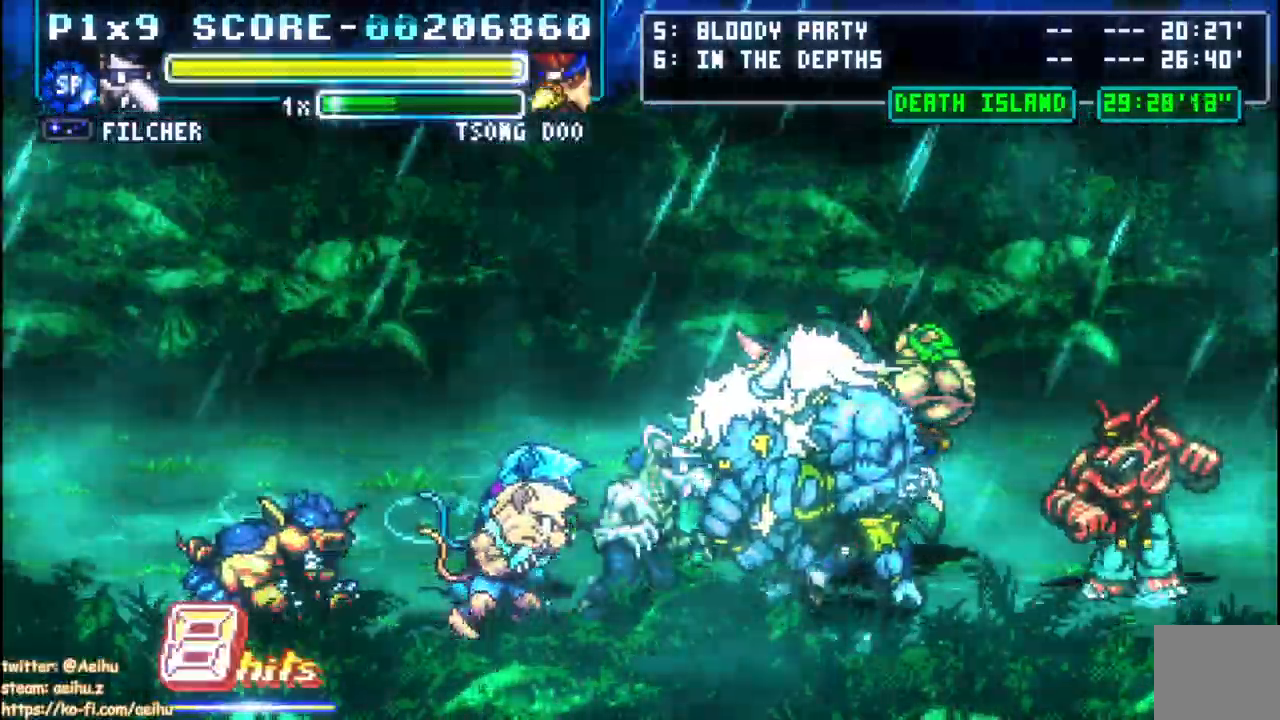
{"dt_ms": 500, "buttons": ["CIRCLE", "DPAD_LEFT"], "left_stick": "center", "right_stick": "center", "events": [[67, "SQUARE", "up"], [133, "SQUARE", "down"], [350, "SQUARE", "up"], [433, "DPAD_LEFT", "down"], [500, "CIRCLE", "down"]]}
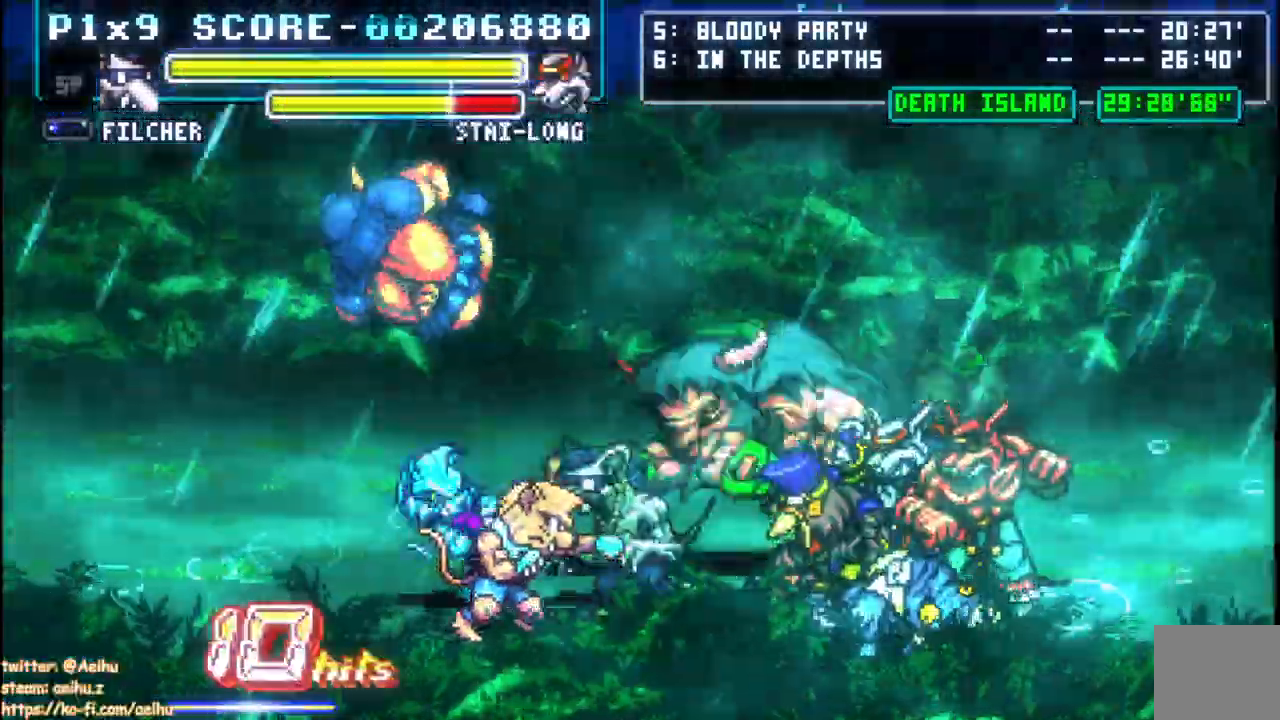
{"dt_ms": 500, "buttons": ["CIRCLE", "DPAD_LEFT"], "left_stick": "center", "right_stick": "center", "events": [[100, "CIRCLE", "up"], [150, "CIRCLE", "down"]]}
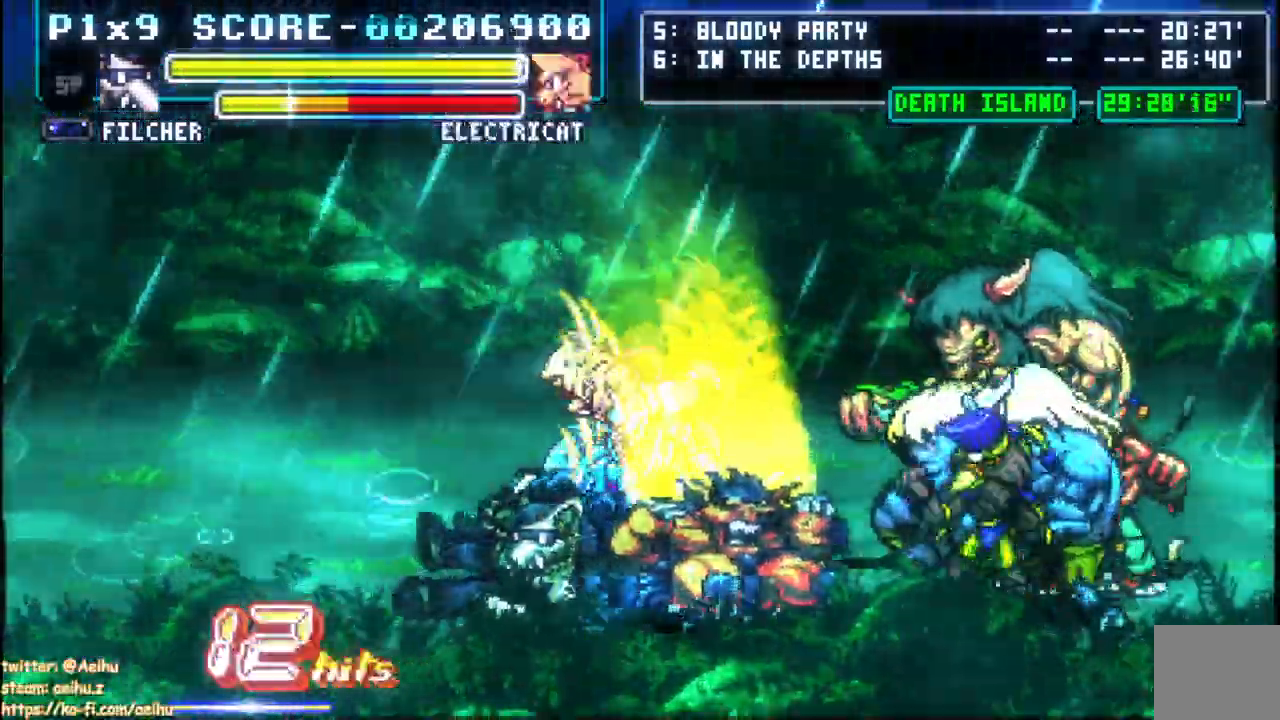
{"dt_ms": 500, "buttons": ["DPAD_LEFT"], "left_stick": "center", "right_stick": "center", "events": [[233, "CIRCLE", "up"]]}
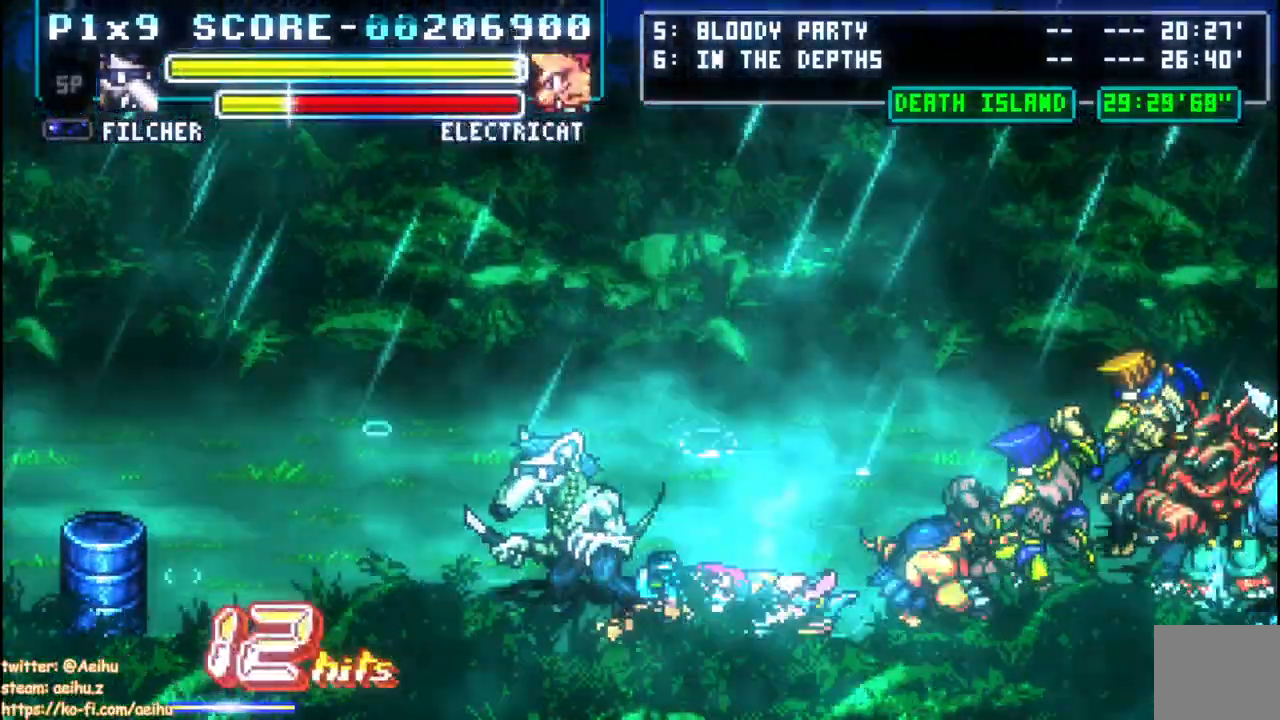
{"dt_ms": 500, "buttons": ["DPAD_LEFT"], "left_stick": "center", "right_stick": "center", "events": []}
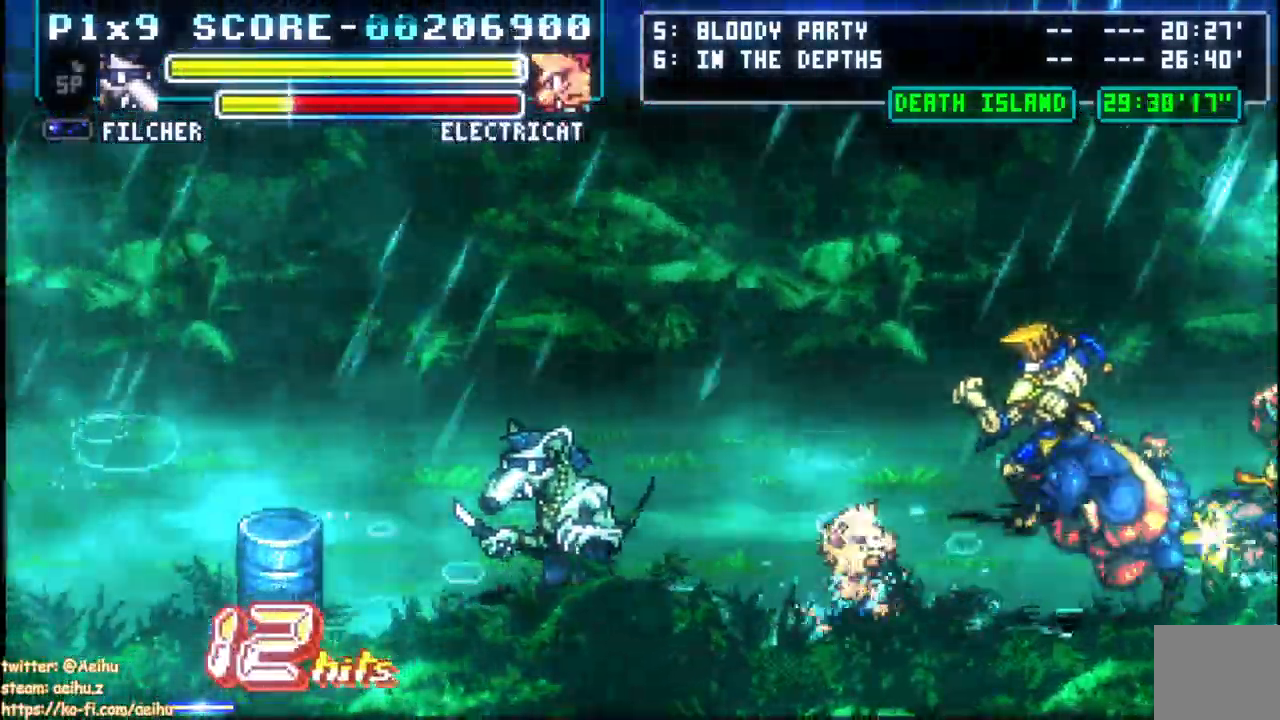
{"dt_ms": 500, "buttons": [], "left_stick": "center", "right_stick": "center", "events": [[433, "DPAD_LEFT", "up"]]}
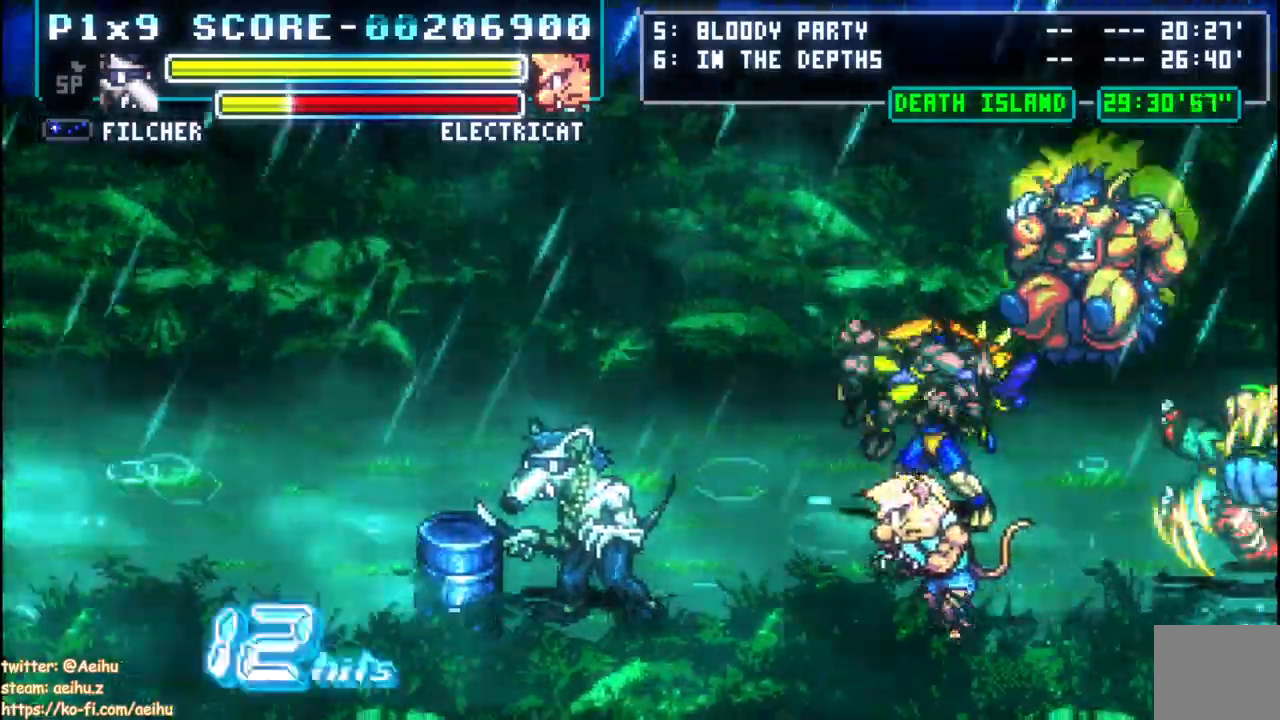
{"dt_ms": 500, "buttons": ["SQUARE", "DPAD_RIGHT"], "left_stick": "center", "right_stick": "center", "events": [[33, "DPAD_RIGHT", "down"], [150, "SQUARE", "down"], [267, "SQUARE", "up"], [300, "SQUARE", "down"]]}
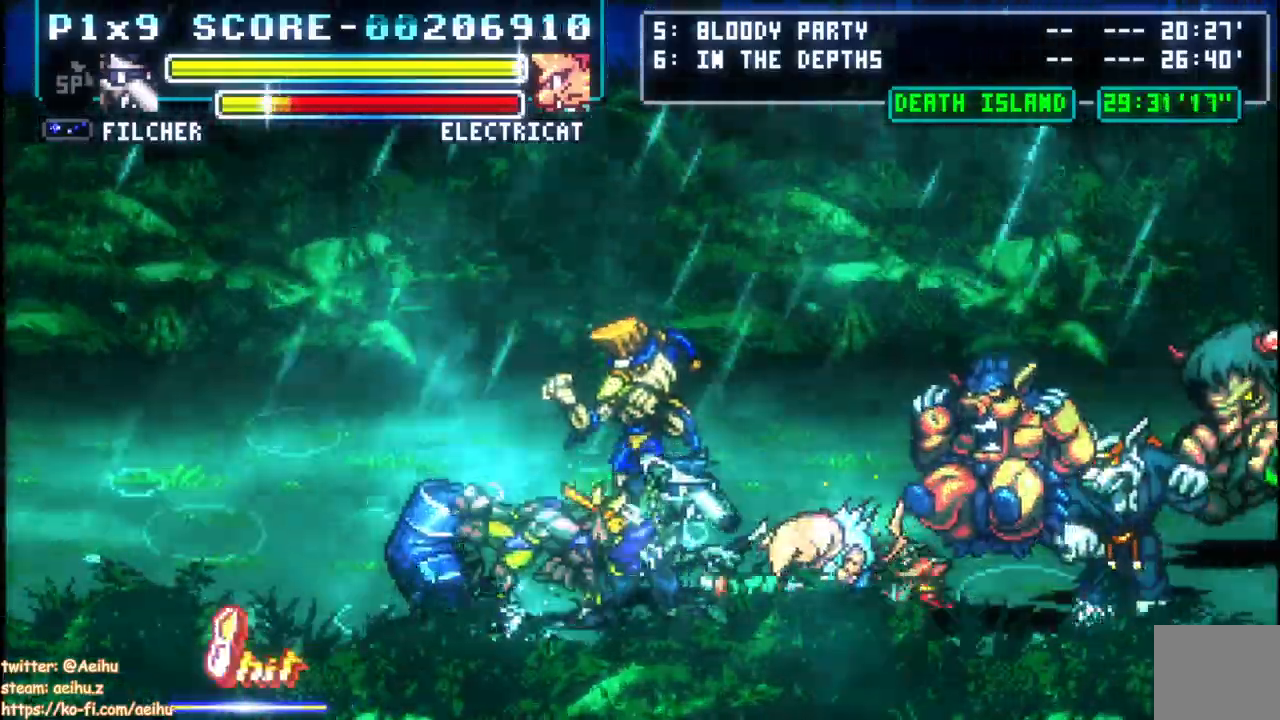
{"dt_ms": 500, "buttons": ["SQUARE", "DPAD_RIGHT"], "left_stick": "center", "right_stick": "center", "events": []}
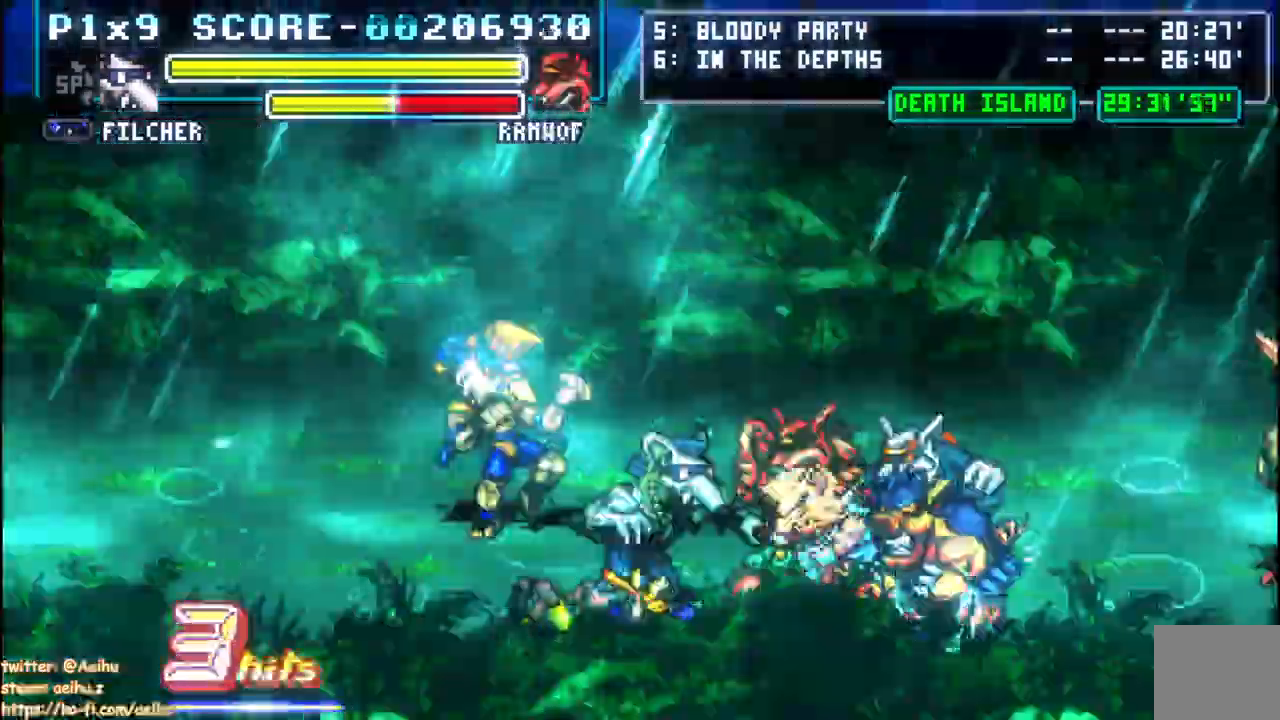
{"dt_ms": 1000, "buttons": ["SQUARE", "DPAD_LEFT"], "left_stick": "center", "right_stick": "center"}
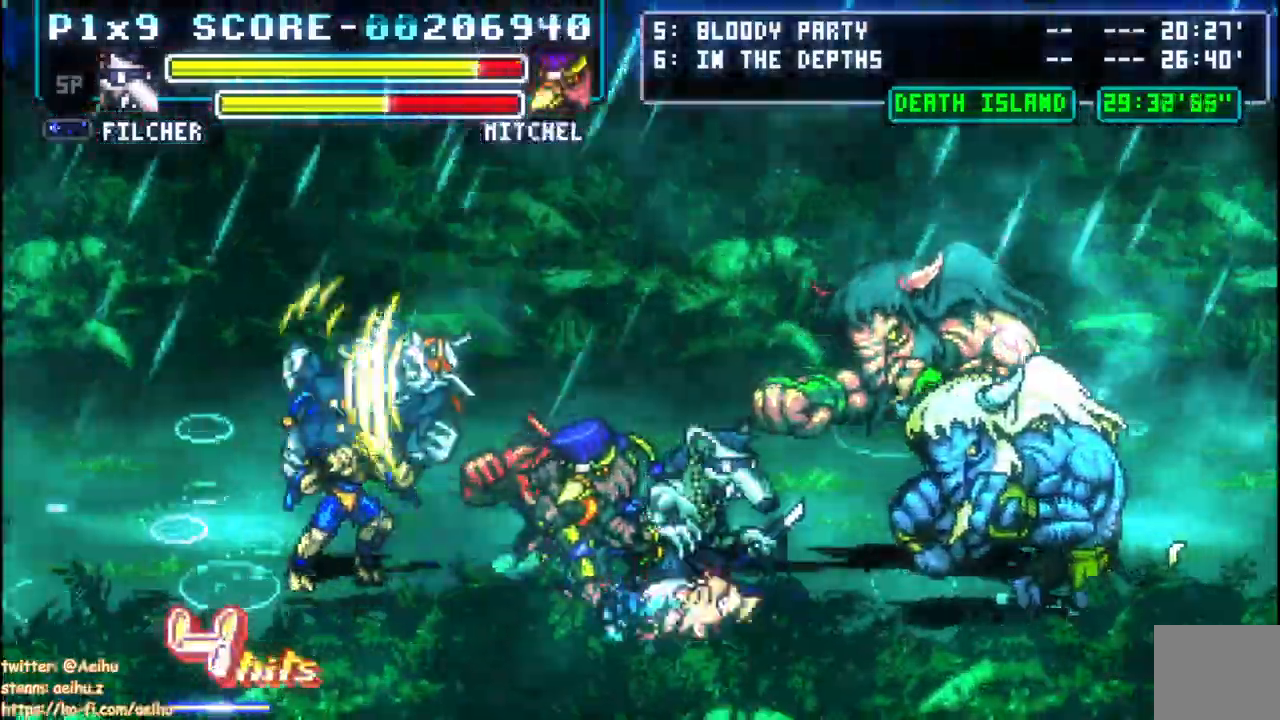
{"dt_ms": 500, "buttons": ["SQUARE", "DPAD_LEFT"], "left_stick": "center", "right_stick": "center", "events": [[117, "SQUARE", "up"], [167, "SQUARE", "down"]]}
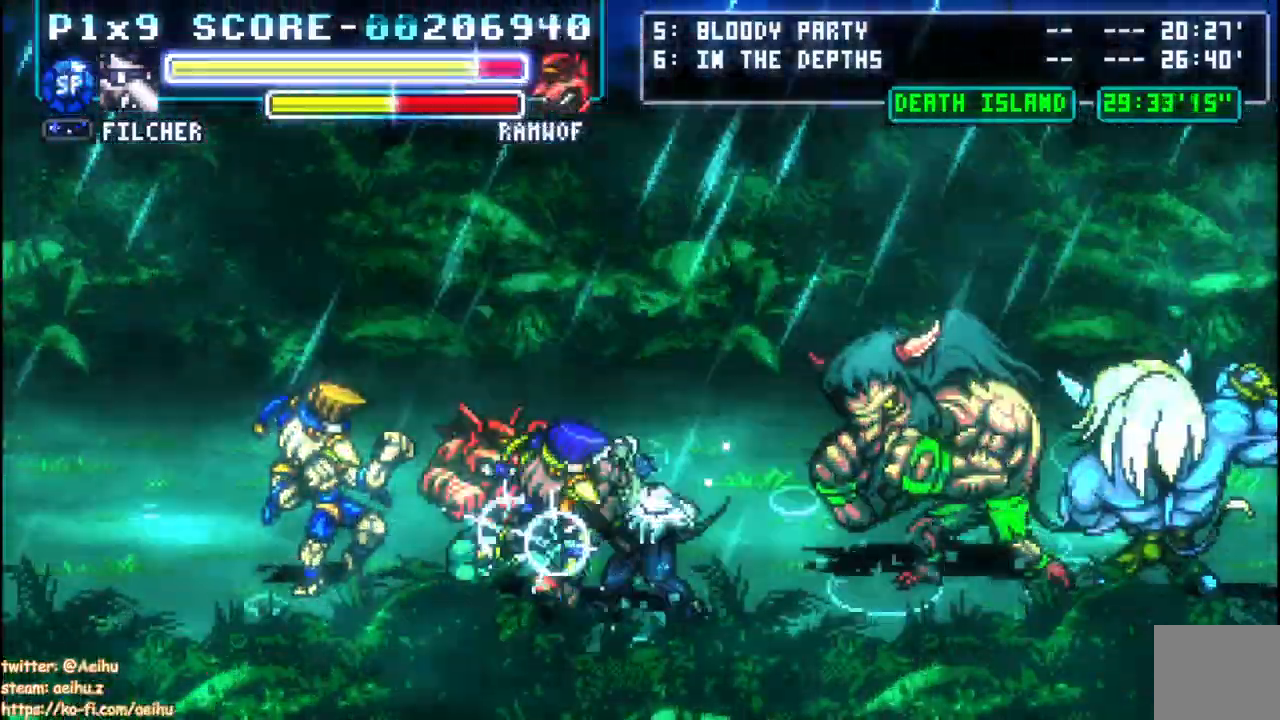
{"dt_ms": 500, "buttons": ["SQUARE", "DPAD_LEFT"], "left_stick": "center", "right_stick": "center", "events": [[50, "SQUARE", "up"], [117, "SQUARE", "down"], [300, "SQUARE", "up"], [367, "SQUARE", "down"]]}
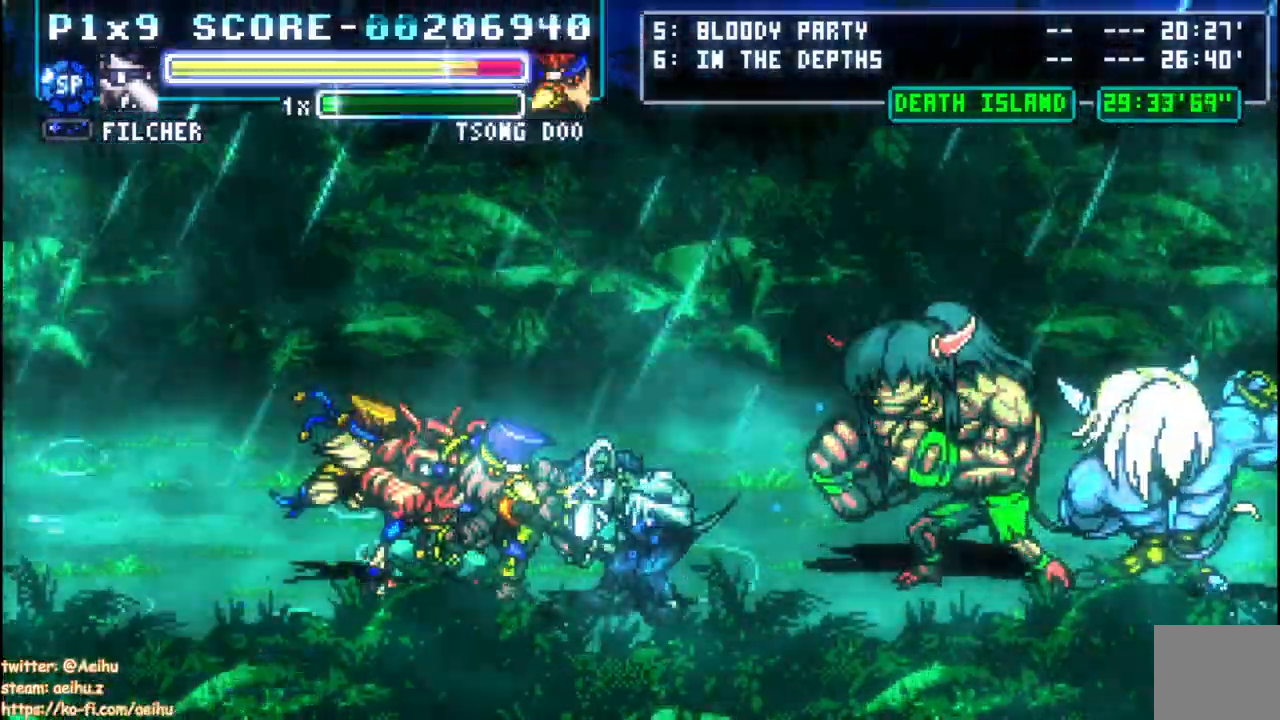
{"dt_ms": 500, "buttons": ["SQUARE", "DPAD_LEFT"], "left_stick": "center", "right_stick": "center", "events": [[33, "CIRCLE", "down"], [150, "CIRCLE", "up"], [217, "CIRCLE", "down"], [300, "CIRCLE", "up"], [383, "CIRCLE", "down"], [500, "CIRCLE", "up"]]}
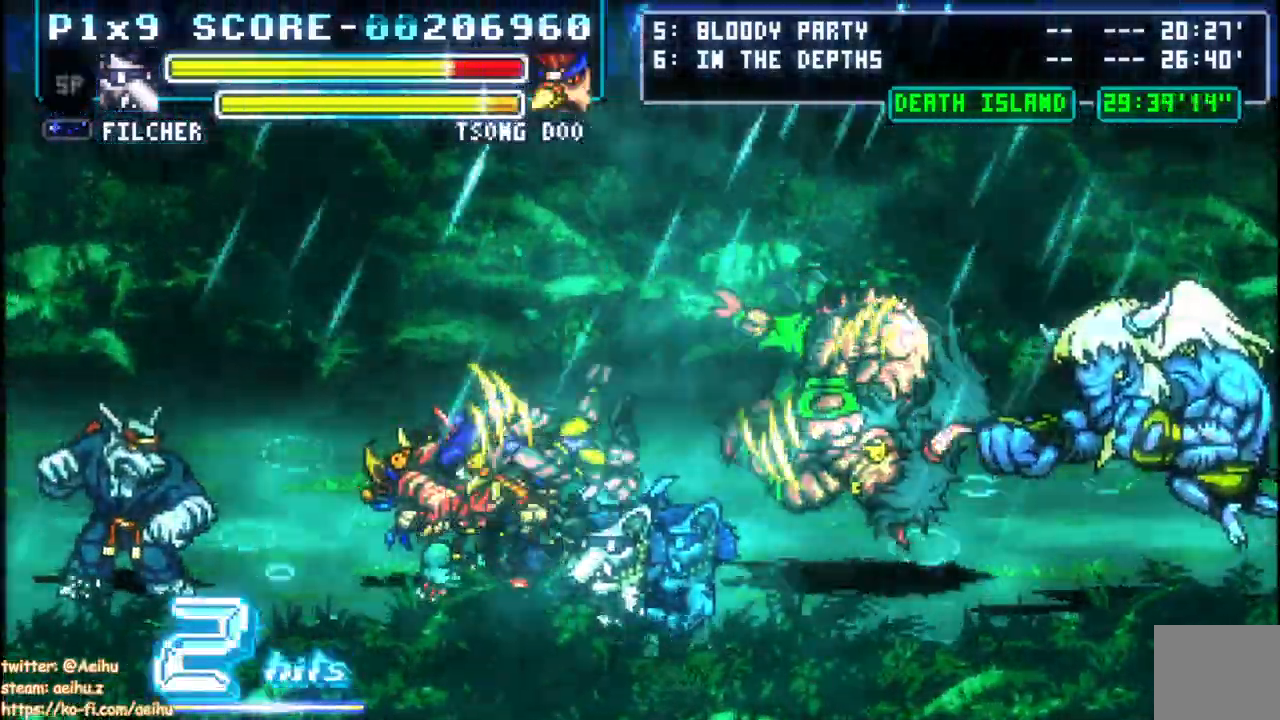
{"dt_ms": 500, "buttons": [], "left_stick": "center", "right_stick": "center", "events": [[67, "CIRCLE", "down"], [317, "DPAD_LEFT", "up"], [383, "CIRCLE", "up"], [483, "SQUARE", "up"]]}
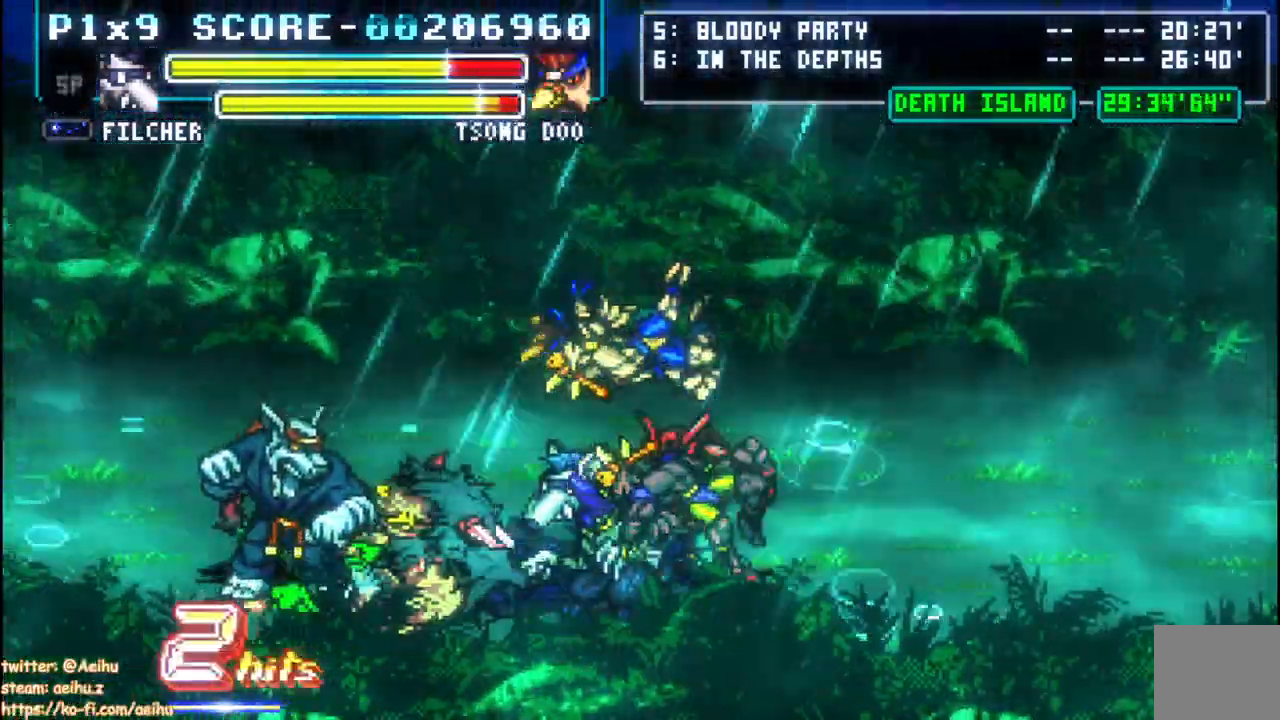
{"dt_ms": 500, "buttons": ["CROSS", "SQUARE", "DPAD_LEFT"], "left_stick": "center", "right_stick": "center", "events": [[17, "SQUARE", "down"], [183, "DPAD_LEFT", "down"], [250, "SQUARE", "up"], [350, "CIRCLE", "down"], [400, "CIRCLE", "up"], [483, "CROSS", "down"], [483, "SQUARE", "down"]]}